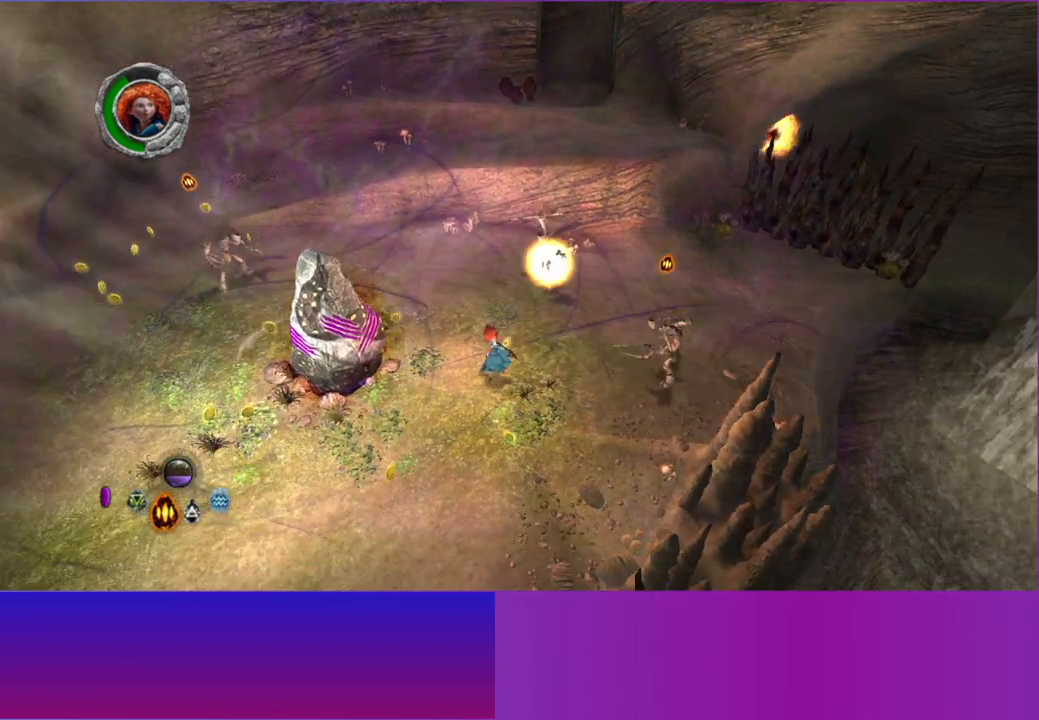
Gameplay with a controller (Xbox layout); each line is a JSON object with the inputs held at the frame after it. "events" lists button and stick changes between this image and that frame as [ms after this image, input, new state], when the widget could be followed in between.
{"buttons": [], "left_stick": "up", "right_stick": "right", "events": [[100, "left_stick", "up"], [300, "right_stick", "right"]]}
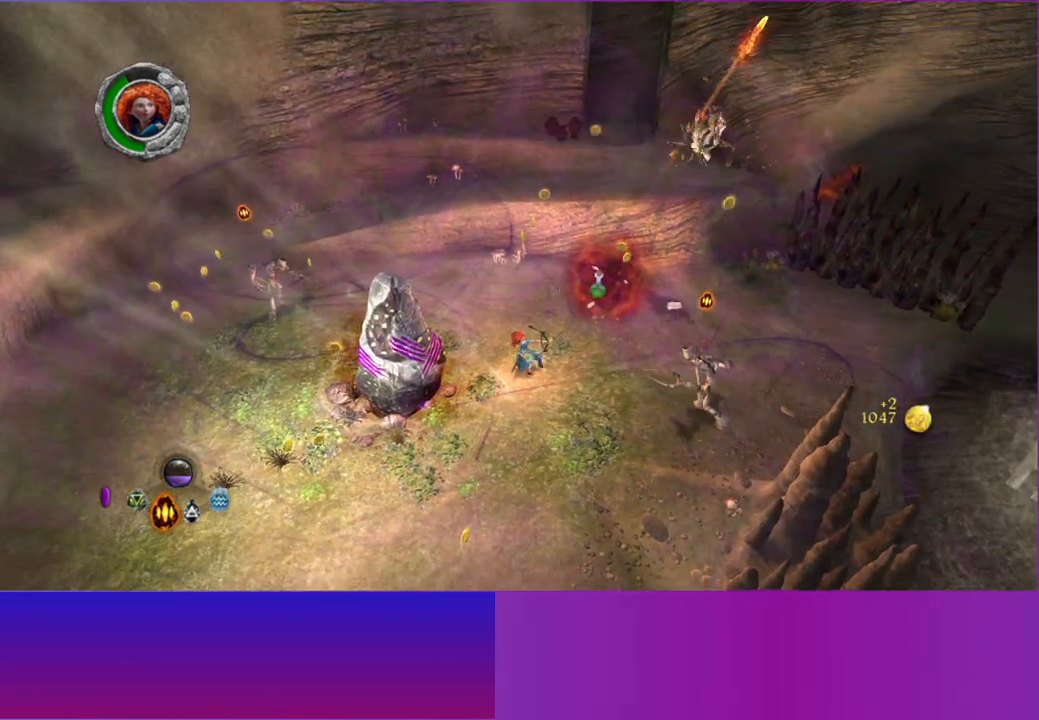
{"buttons": [], "left_stick": "up-left", "right_stick": "down-right", "events": [[100, "left_stick", "up-left"], [167, "right_stick", "down-right"]]}
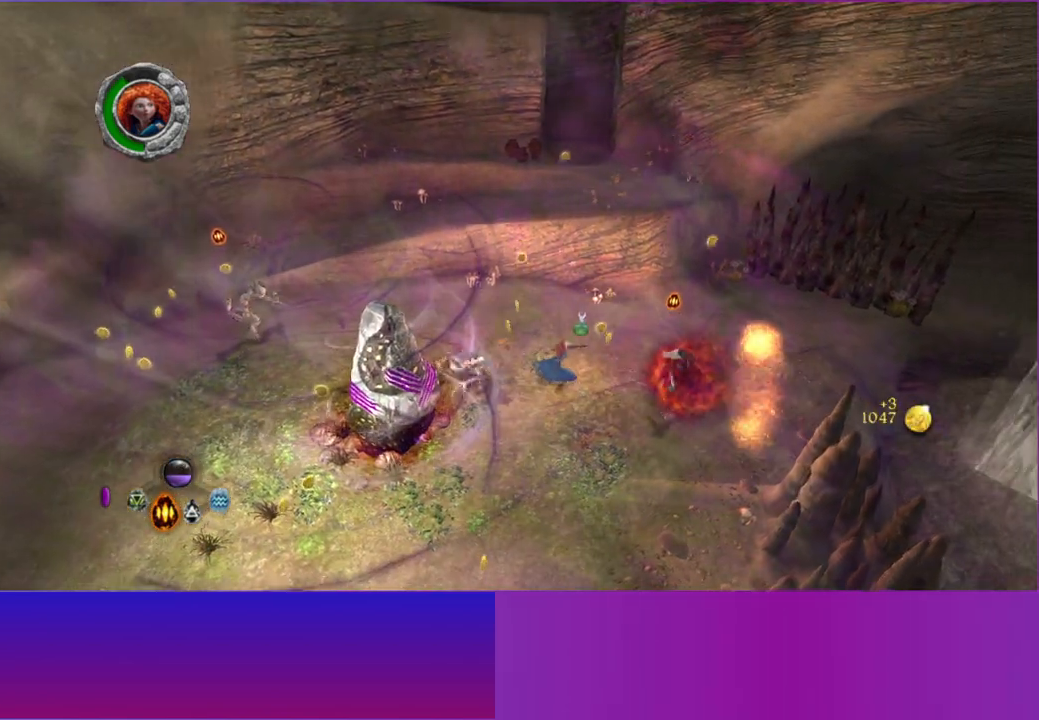
{"buttons": [], "left_stick": "up-left", "right_stick": "down-right", "events": []}
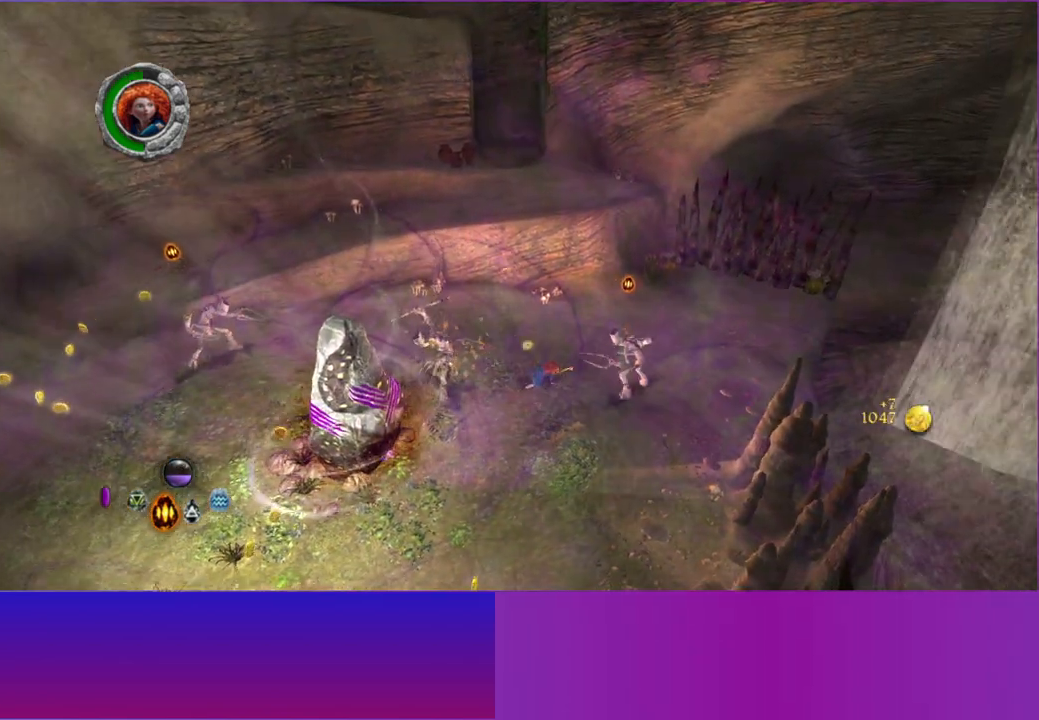
{"buttons": ["A"], "left_stick": "up-left", "right_stick": "down-right", "events": [[150, "A", "down"], [300, "A", "up"], [500, "A", "down"]]}
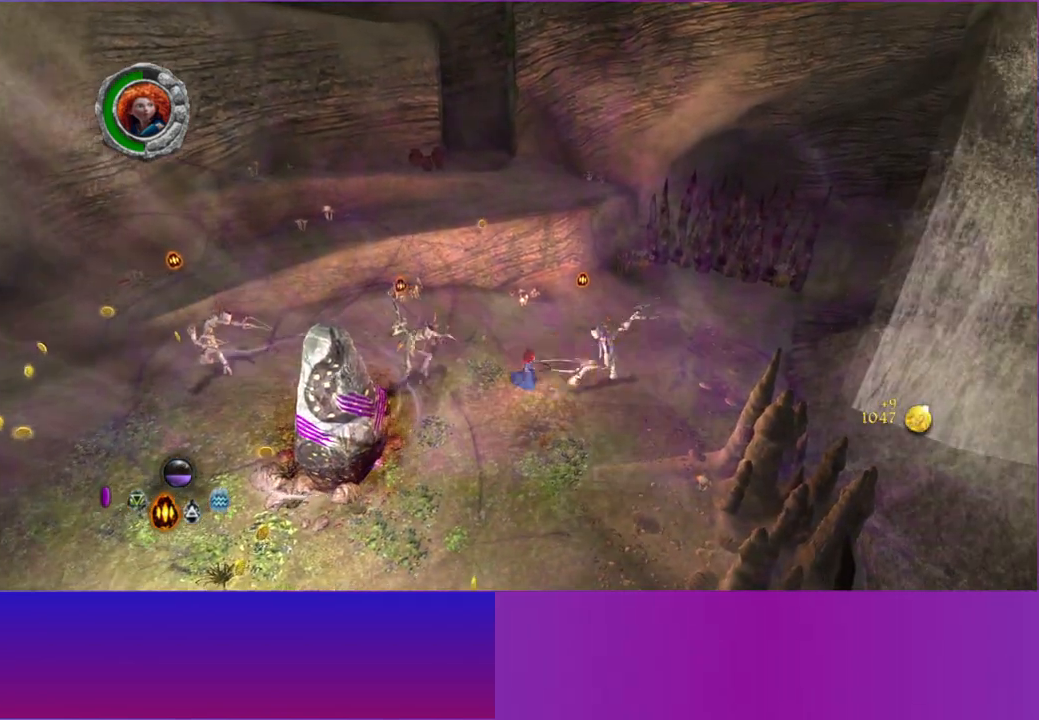
{"buttons": [], "left_stick": "left", "right_stick": "down-right", "events": [[117, "A", "up"], [383, "left_stick", "left"]]}
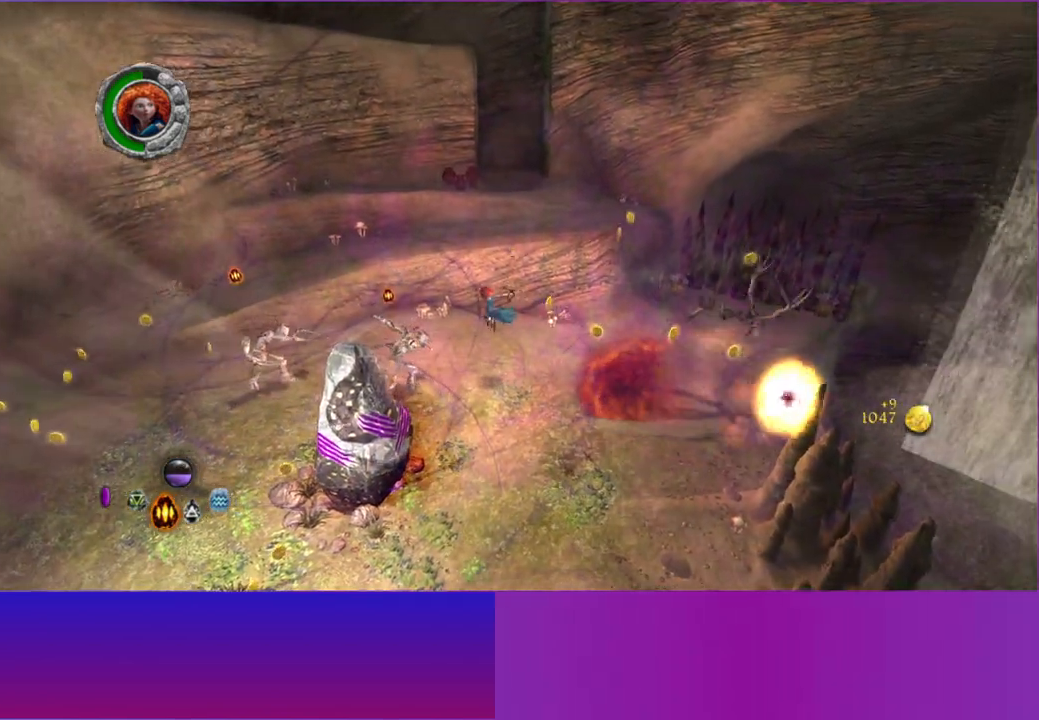
{"buttons": ["X"], "left_stick": "left", "right_stick": "center", "events": [[183, "right_stick", "center"], [233, "X", "down"], [367, "X", "up"], [500, "X", "down"]]}
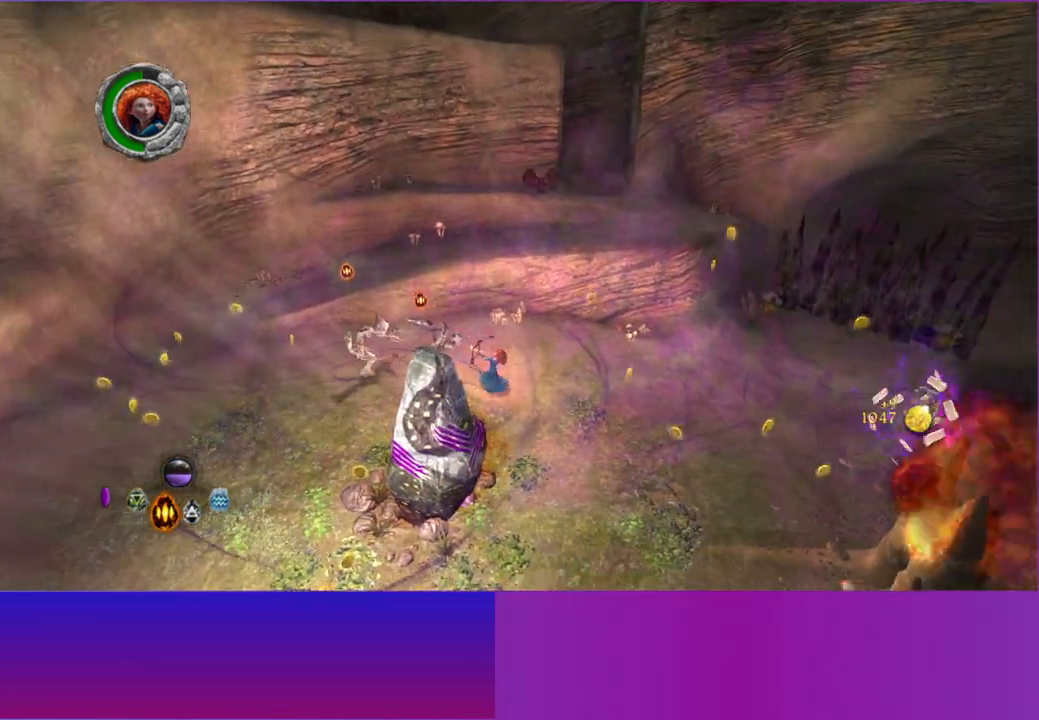
{"buttons": [], "left_stick": "up-left", "right_stick": "center", "events": [[83, "X", "up"], [183, "X", "down"], [283, "X", "up"], [383, "X", "down"], [450, "X", "up"], [450, "left_stick", "up-left"]]}
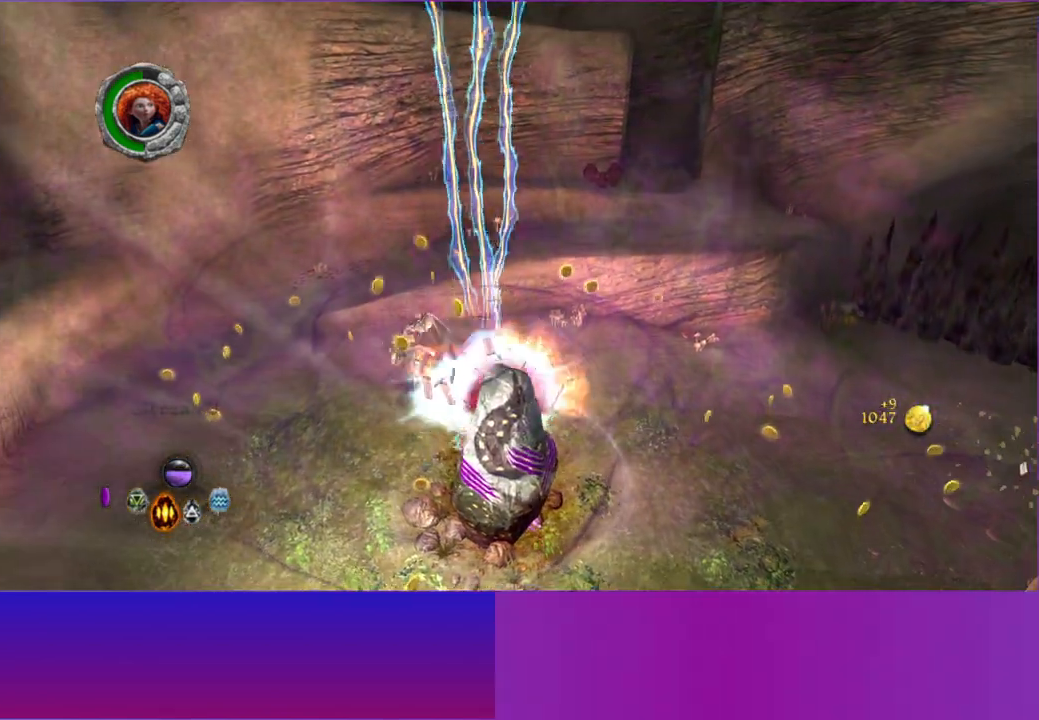
{"buttons": [], "left_stick": "right", "right_stick": "center", "events": [[67, "X", "down"], [133, "X", "up"], [183, "left_stick", "left"], [400, "left_stick", "right"]]}
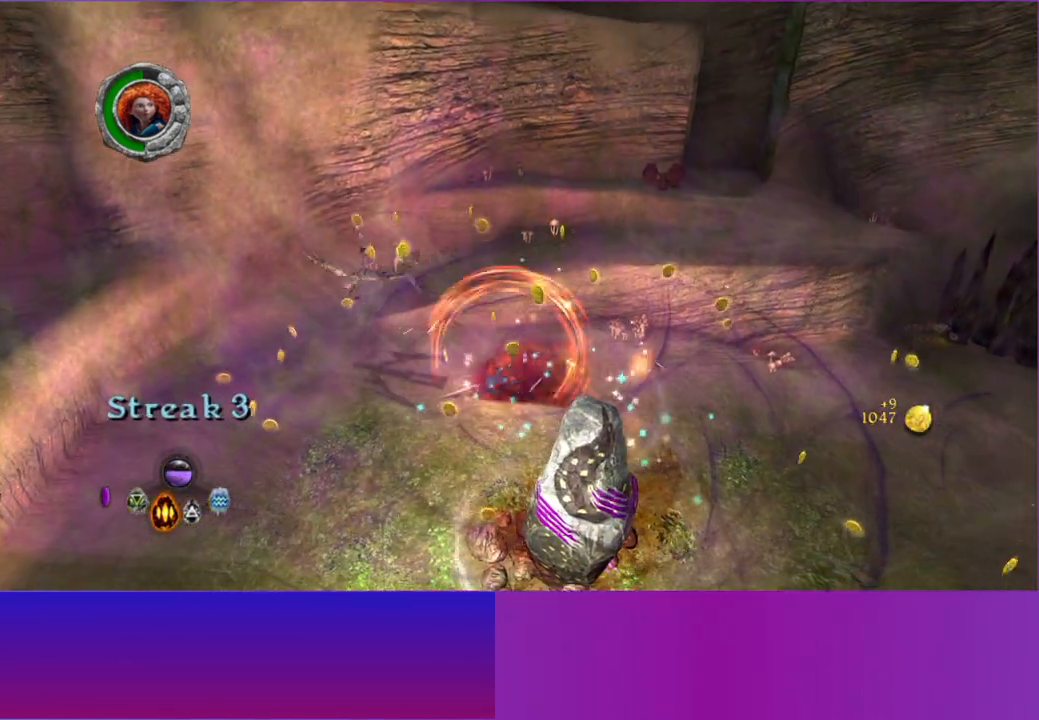
{"buttons": [], "left_stick": "right", "right_stick": "down", "events": [[33, "right_stick", "right"], [83, "left_stick", "down-right"], [183, "right_stick", "down-right"], [250, "left_stick", "right"], [483, "right_stick", "down"]]}
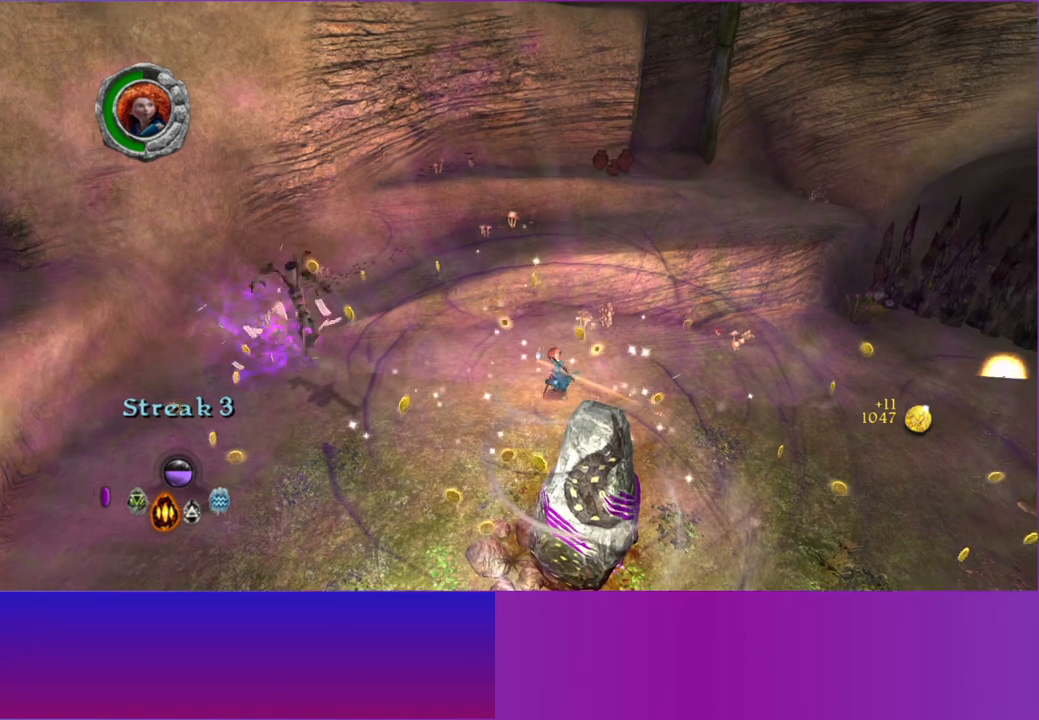
{"buttons": [], "left_stick": "down-left", "right_stick": "down-left", "events": [[267, "right_stick", "down-left"], [350, "left_stick", "down-left"]]}
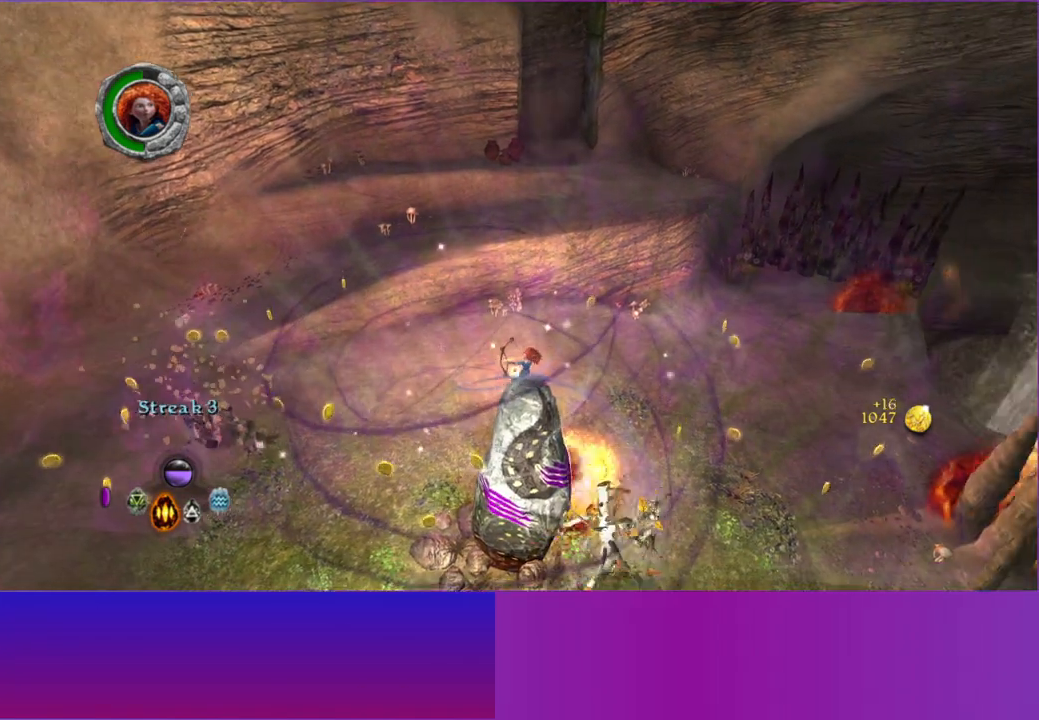
{"buttons": [], "left_stick": "down-left", "right_stick": "down-left", "events": []}
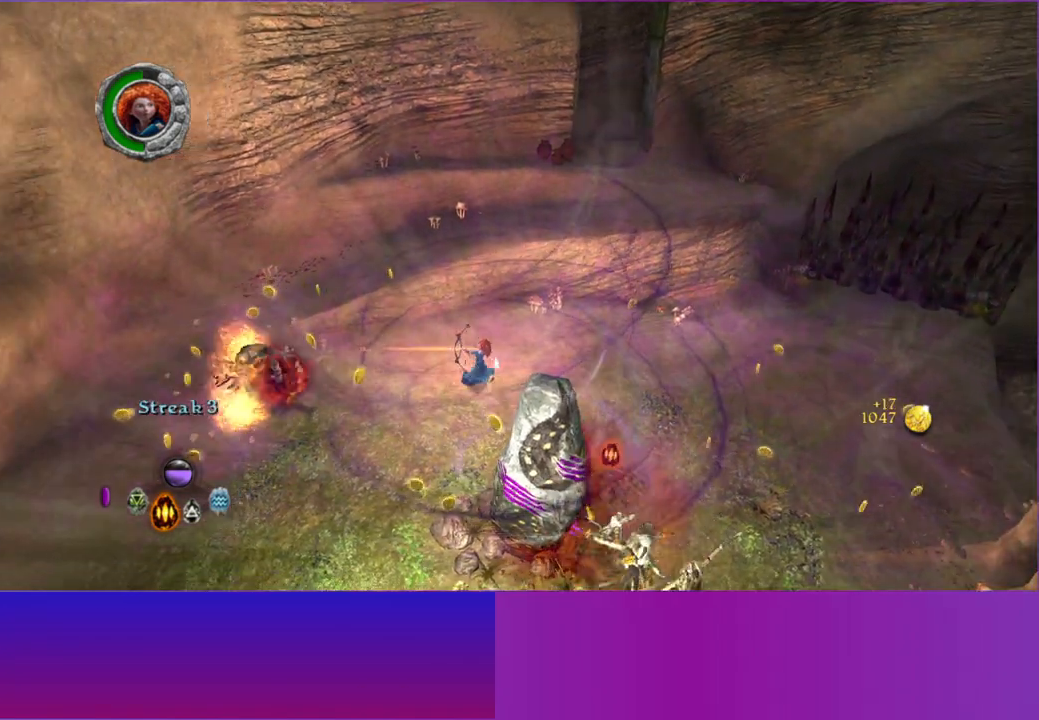
{"buttons": [], "left_stick": "down", "right_stick": "left", "events": [[67, "right_stick", "left"], [217, "left_stick", "down"]]}
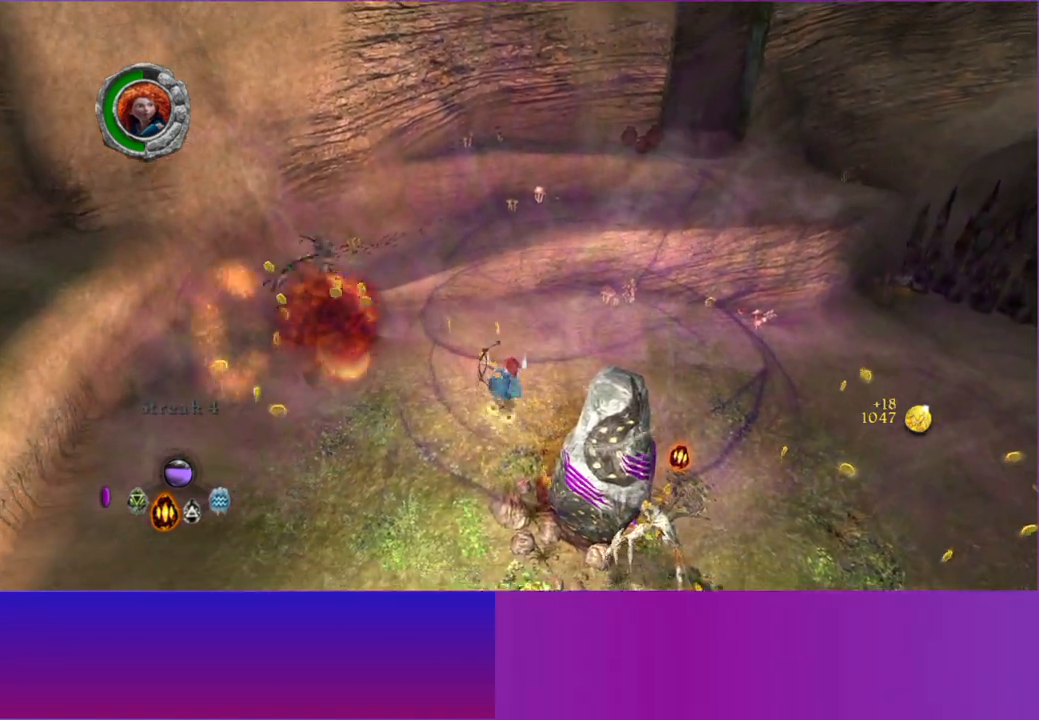
{"buttons": [], "left_stick": "down", "right_stick": "up-left", "events": [[133, "right_stick", "up-left"]]}
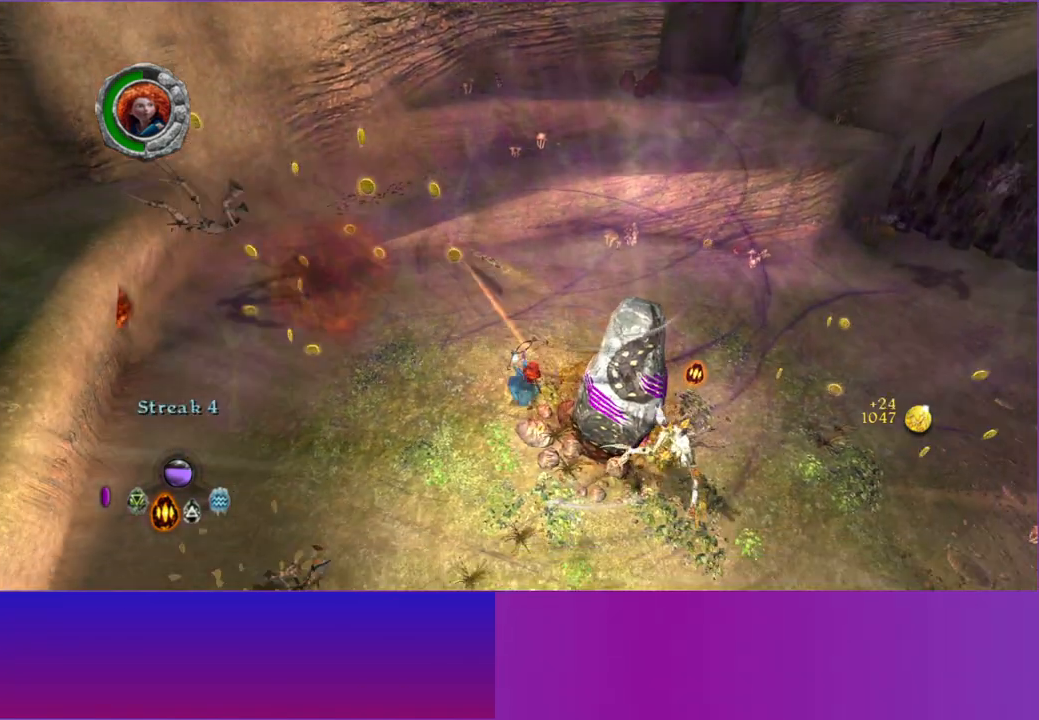
{"buttons": [], "left_stick": "right", "right_stick": "center", "events": [[67, "left_stick", "down-right"], [283, "right_stick", "up"], [300, "X", "down"], [417, "left_stick", "right"], [433, "X", "up"], [433, "right_stick", "center"]]}
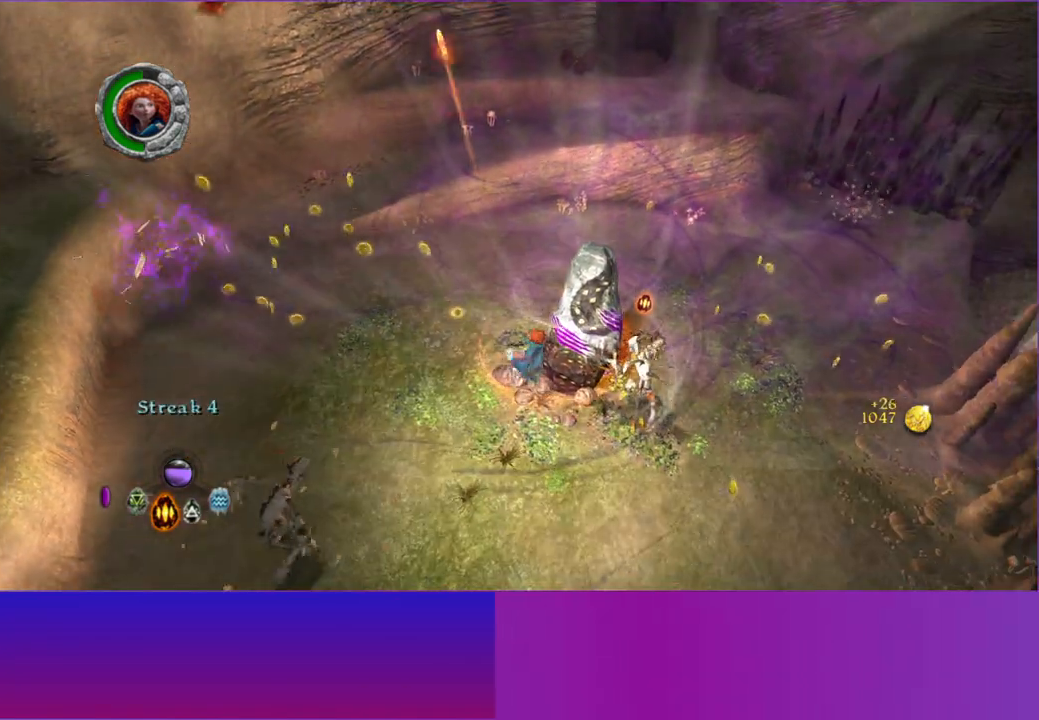
{"buttons": ["X"], "left_stick": "down", "right_stick": "center", "events": [[33, "X", "down"], [150, "X", "up"], [250, "X", "down"], [317, "X", "up"], [317, "left_stick", "down-right"], [450, "X", "down"], [467, "left_stick", "down"]]}
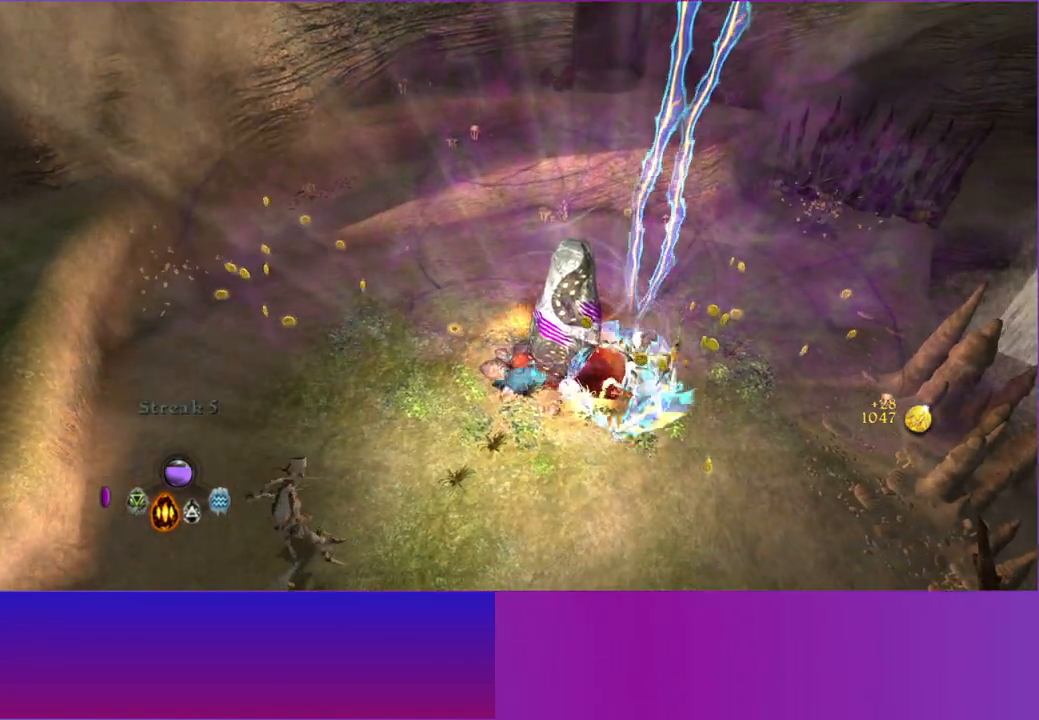
{"buttons": [], "left_stick": "right", "right_stick": "left", "events": [[50, "X", "up"], [250, "right_stick", "left"], [367, "left_stick", "right"]]}
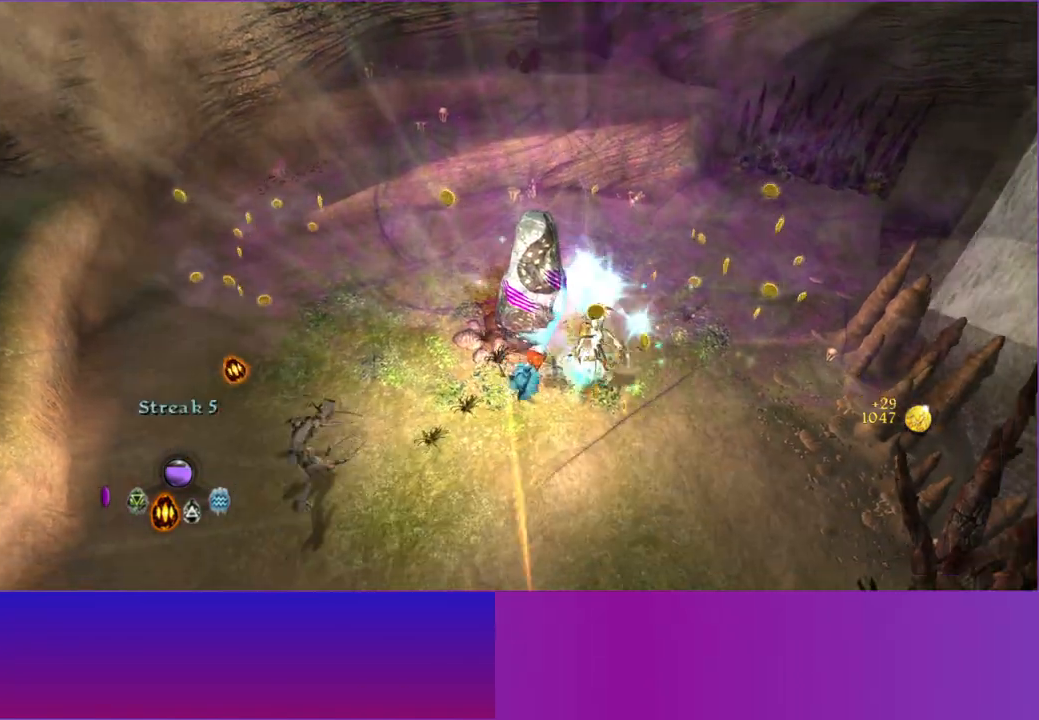
{"buttons": [], "left_stick": "down-right", "right_stick": "left", "events": [[17, "left_stick", "up-right"], [200, "left_stick", "down-right"], [317, "left_stick", "right"], [433, "left_stick", "down-right"]]}
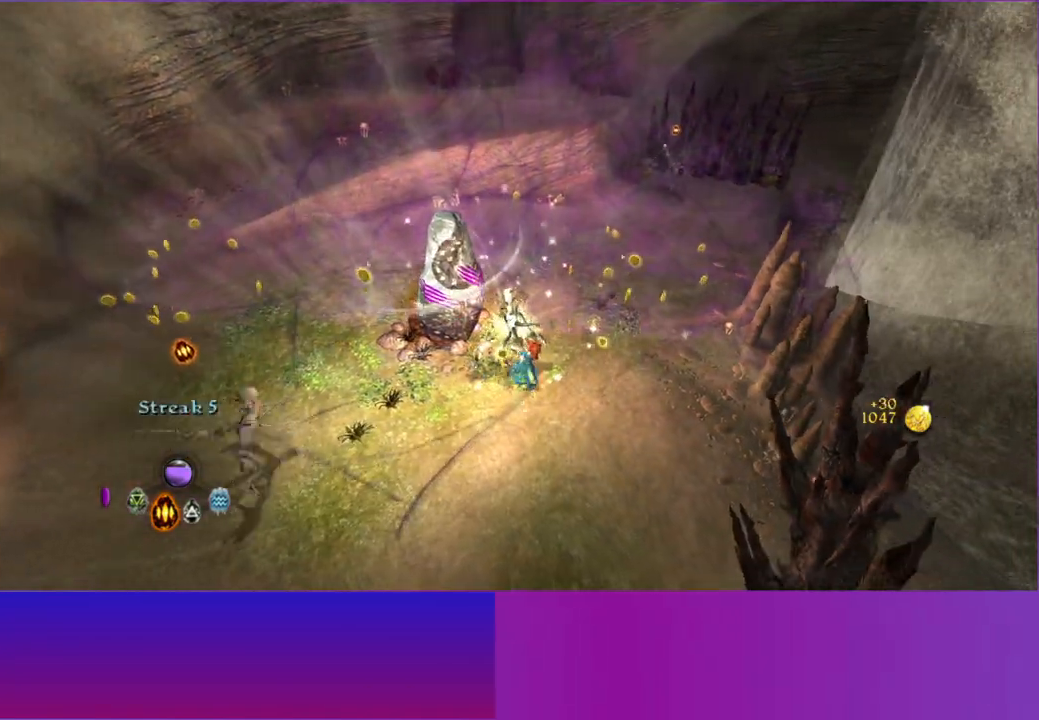
{"buttons": [], "left_stick": "up", "right_stick": "left", "events": [[167, "left_stick", "up-right"], [417, "left_stick", "up"]]}
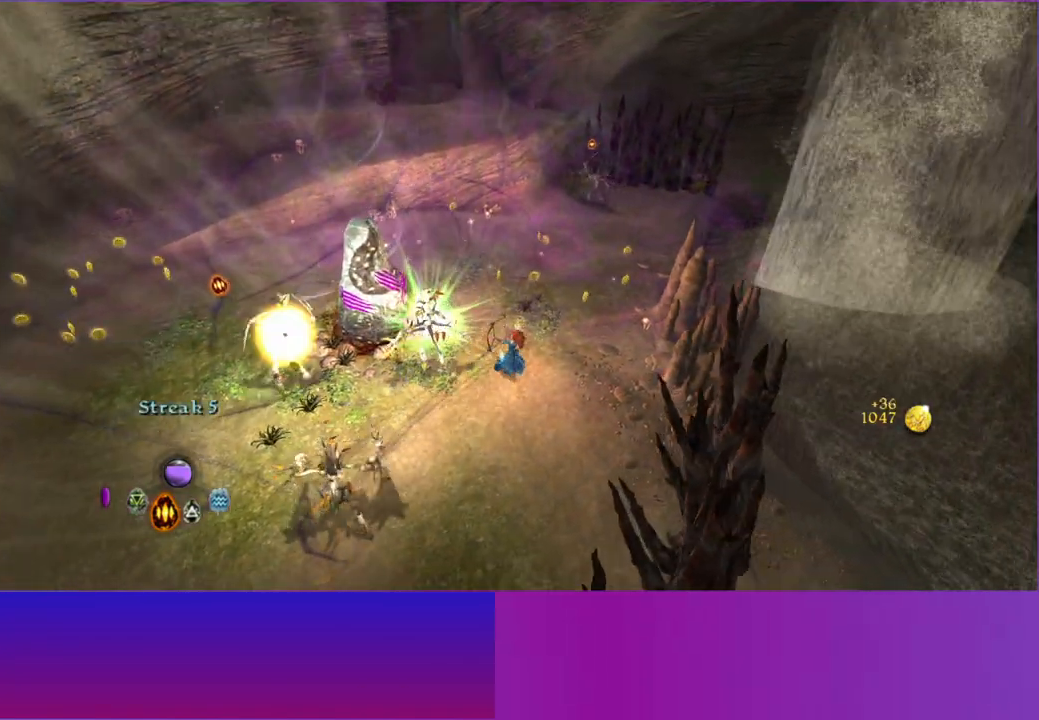
{"buttons": [], "left_stick": "up-right", "right_stick": "left", "events": [[83, "left_stick", "down"], [450, "left_stick", "up-right"]]}
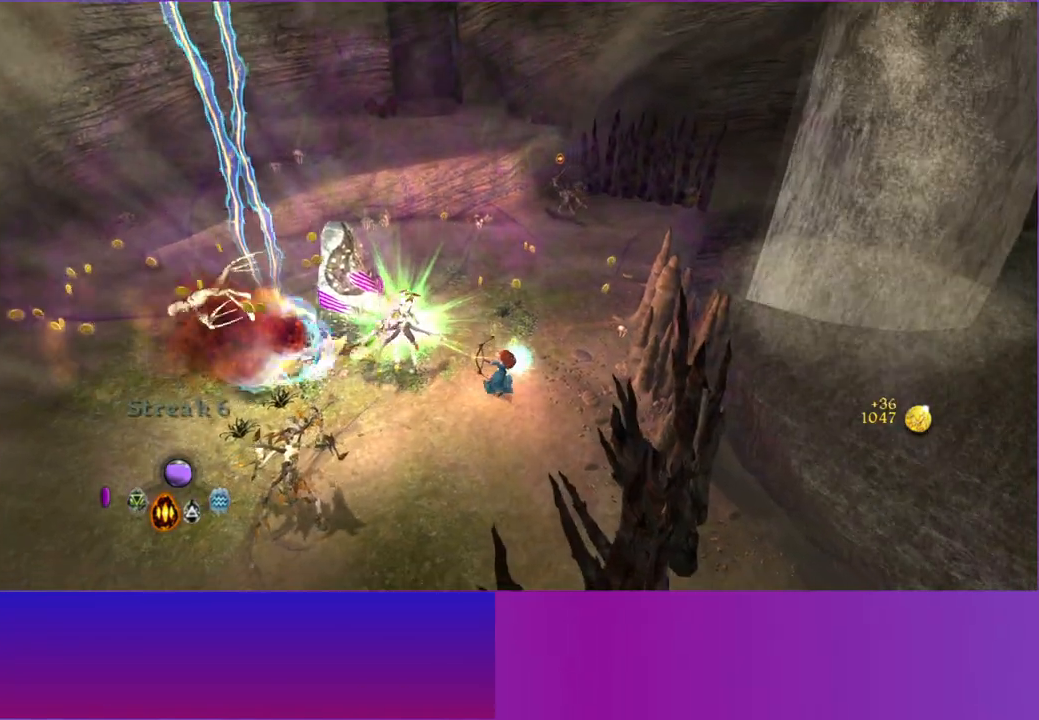
{"buttons": [], "left_stick": "up", "right_stick": "down-left", "events": [[83, "right_stick", "down-left"], [100, "left_stick", "up"]]}
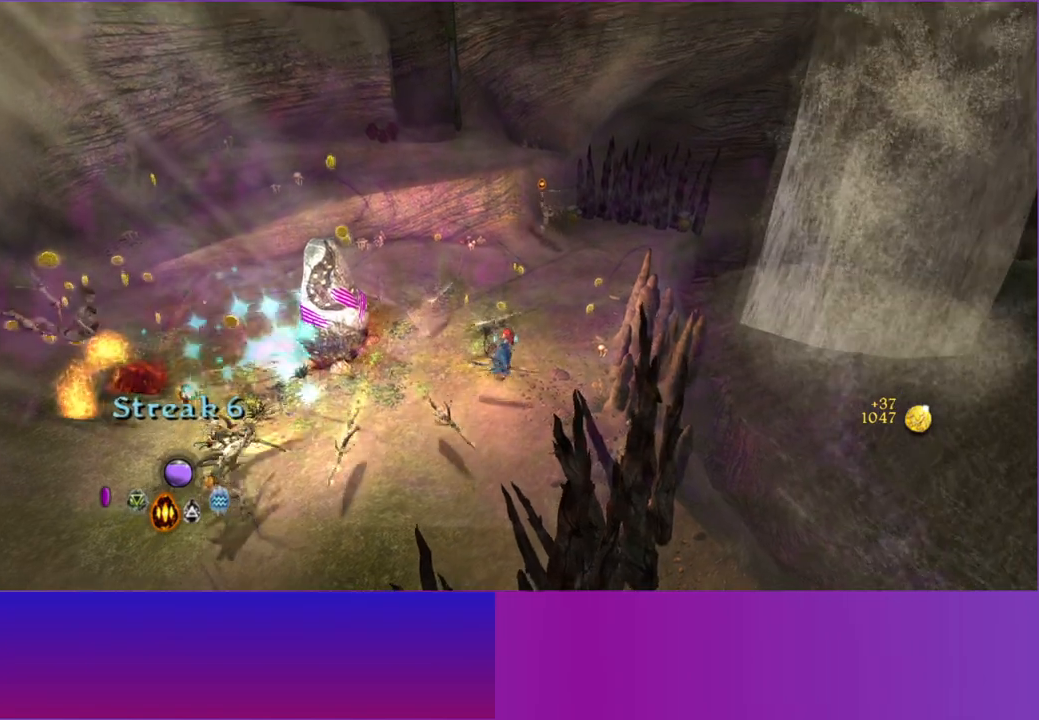
{"buttons": [], "left_stick": "up", "right_stick": "down-left", "events": []}
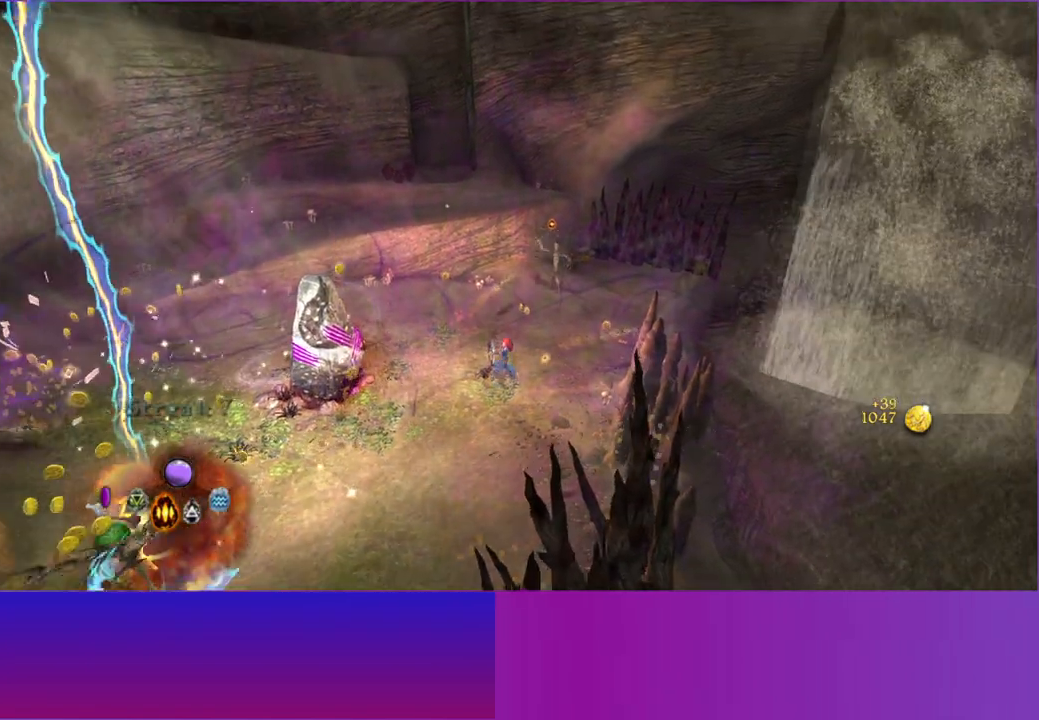
{"buttons": [], "left_stick": "up-right", "right_stick": "down-left", "events": [[433, "left_stick", "up-right"]]}
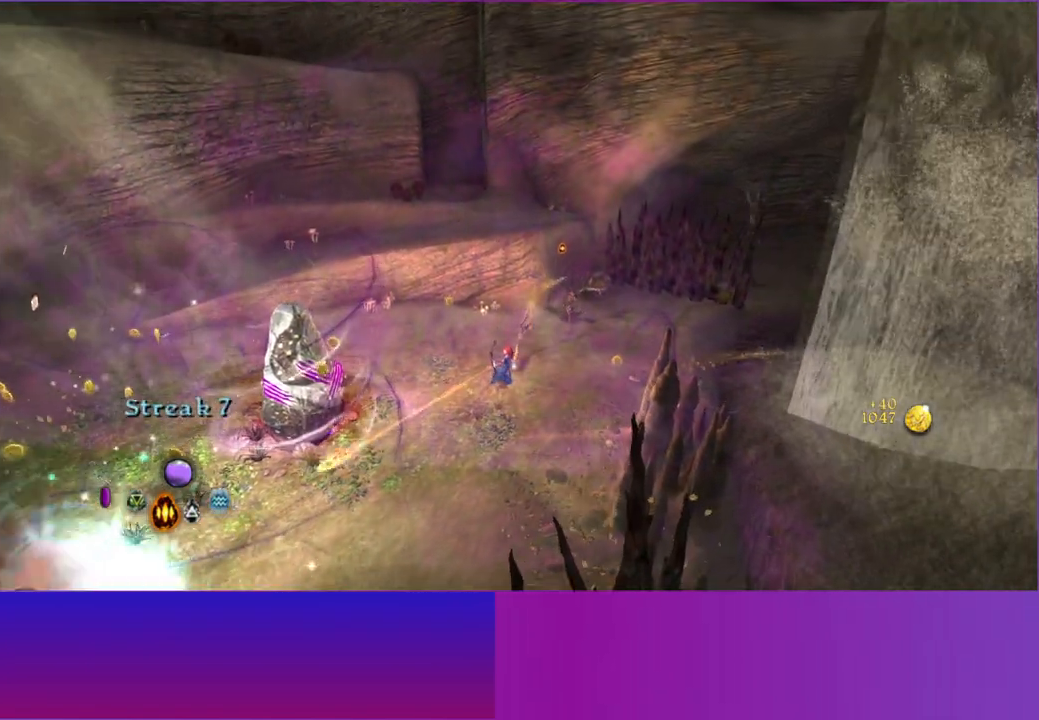
{"buttons": [], "left_stick": "up-right", "right_stick": "center", "events": [[50, "right_stick", "center"], [167, "X", "down"], [250, "X", "up"], [400, "X", "down"], [483, "X", "up"]]}
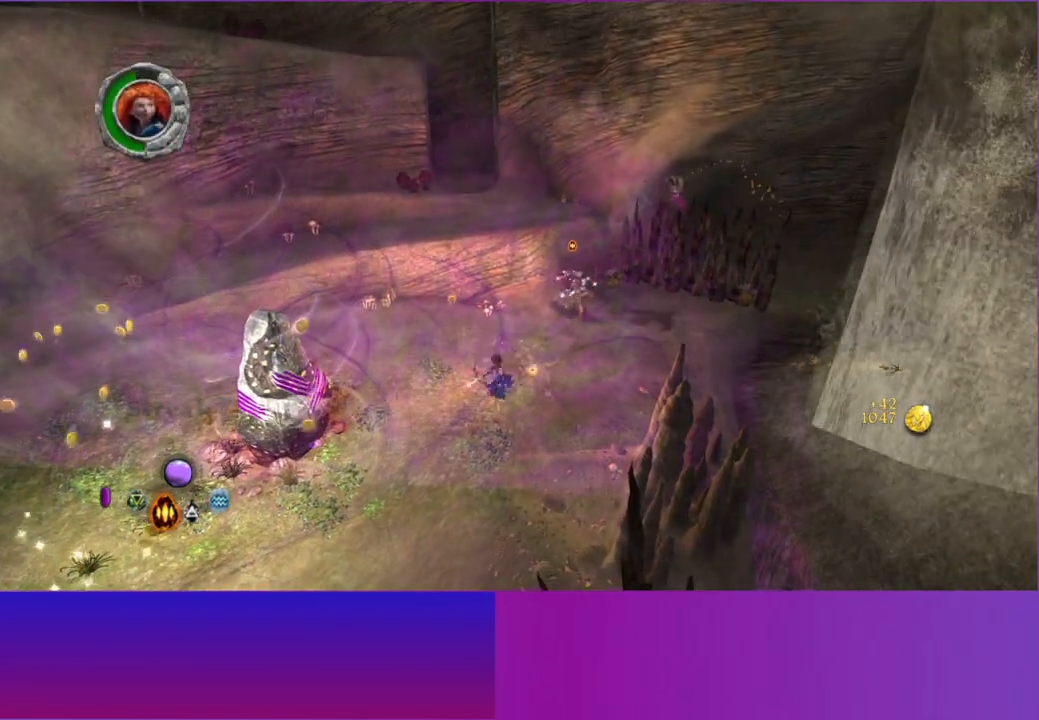
{"buttons": [], "left_stick": "up", "right_stick": "center", "events": [[417, "X", "down"], [467, "left_stick", "up"], [500, "X", "up"]]}
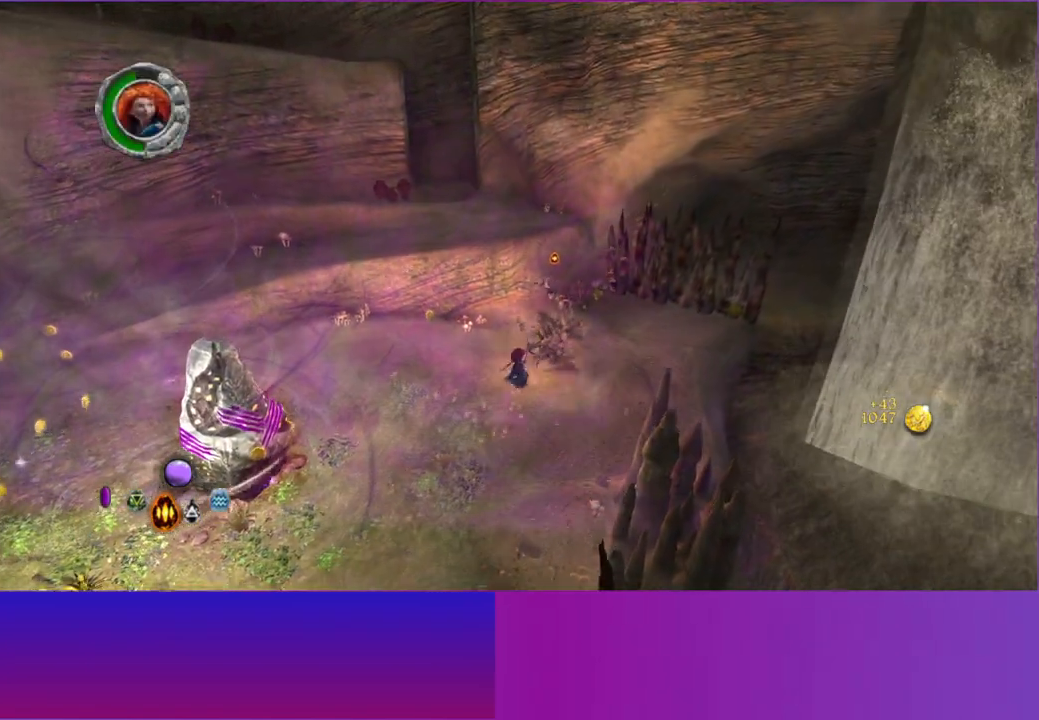
{"buttons": ["X"], "left_stick": "up-right", "right_stick": "center", "events": [[100, "X", "down"], [133, "left_stick", "up-right"], [183, "X", "up"], [283, "X", "down"], [350, "X", "up"], [467, "X", "down"]]}
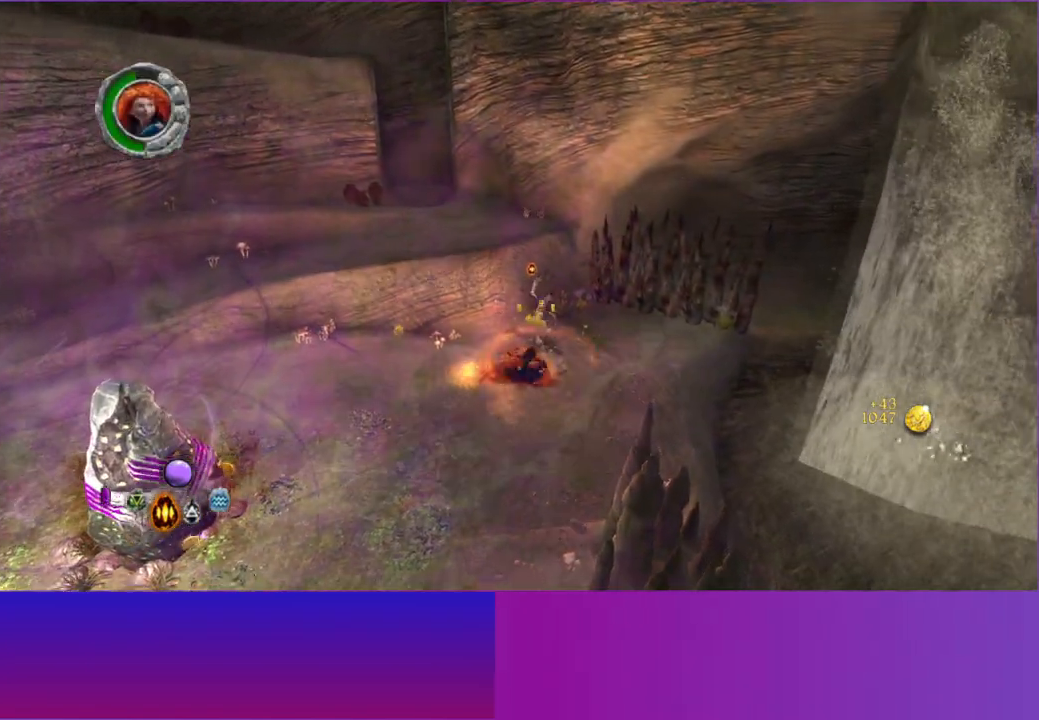
{"buttons": [], "left_stick": "up", "right_stick": "center", "events": [[50, "X", "up"], [150, "X", "down"], [183, "left_stick", "up"], [233, "X", "up"], [317, "X", "down"], [400, "X", "up"]]}
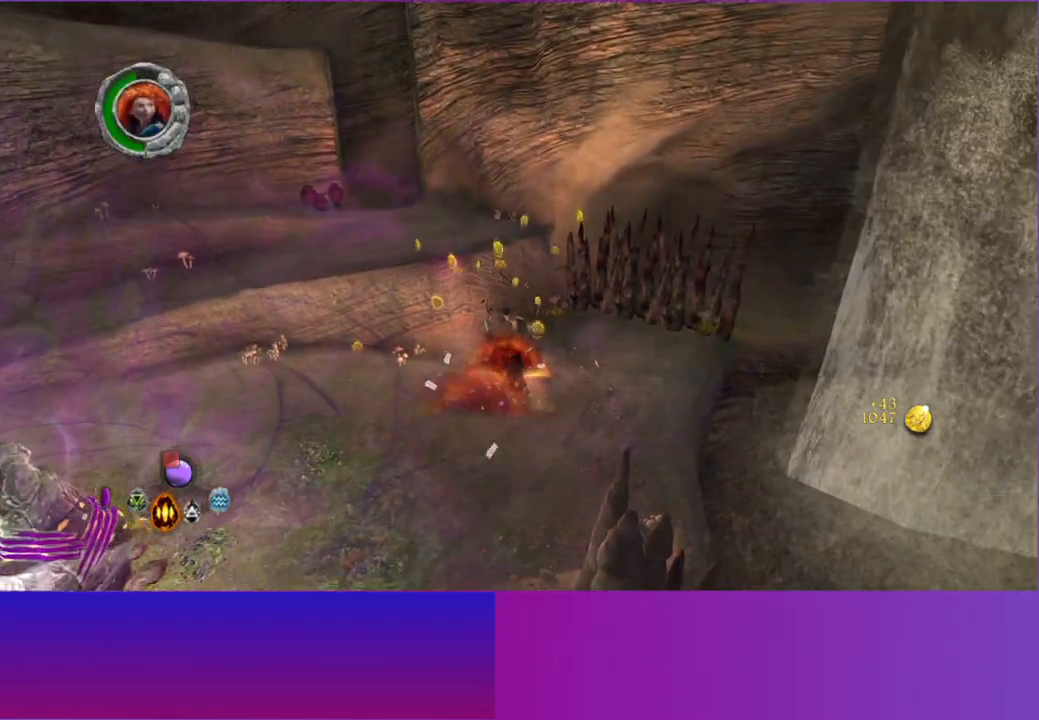
{"buttons": [], "left_stick": "left", "right_stick": "center", "events": [[67, "left_stick", "center"], [217, "left_stick", "up-left"], [467, "left_stick", "left"]]}
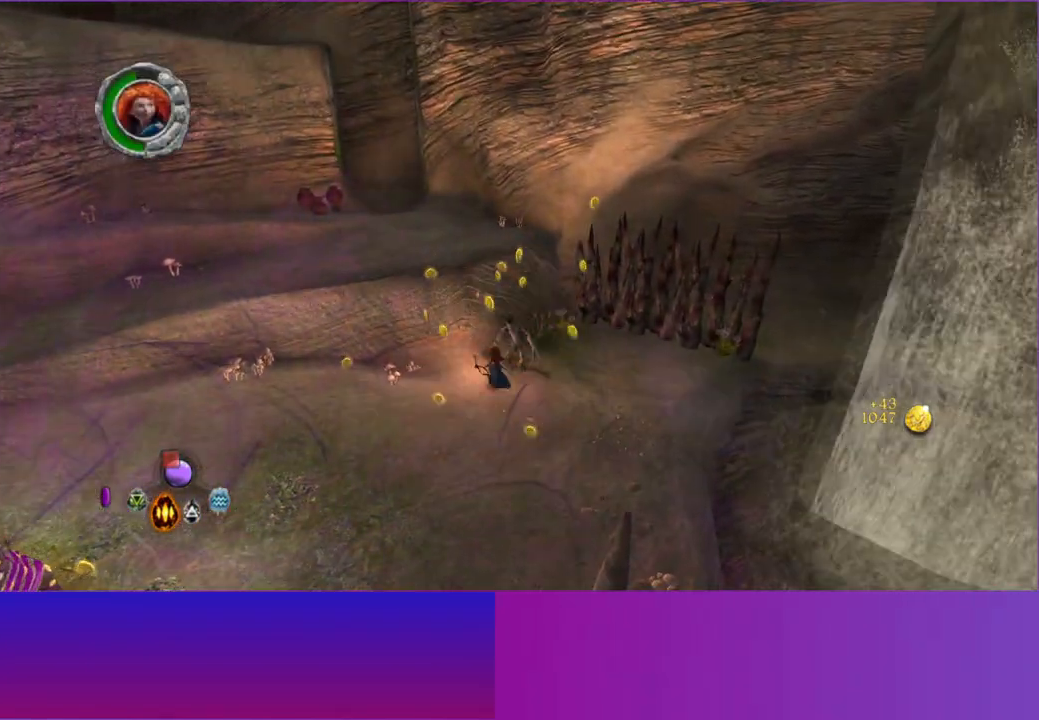
{"buttons": [], "left_stick": "down-left", "right_stick": "right", "events": [[117, "left_stick", "down-left"], [200, "right_stick", "down-left"], [383, "right_stick", "down-right"], [483, "right_stick", "right"]]}
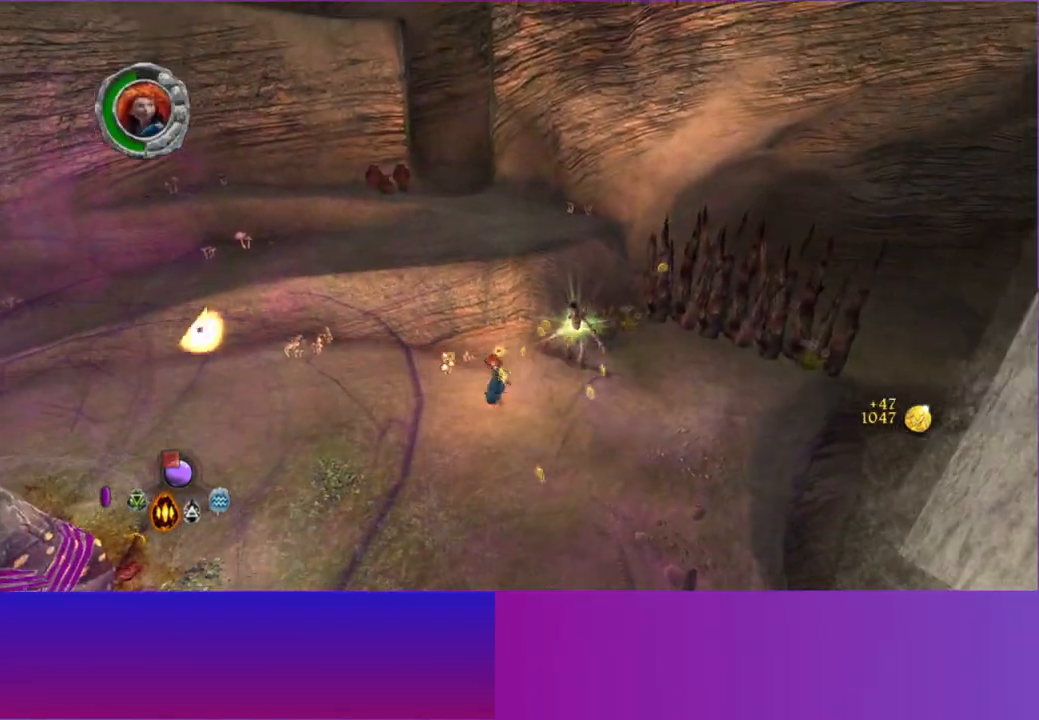
{"buttons": [], "left_stick": "down-left", "right_stick": "down-left", "events": [[267, "right_stick", "down-left"]]}
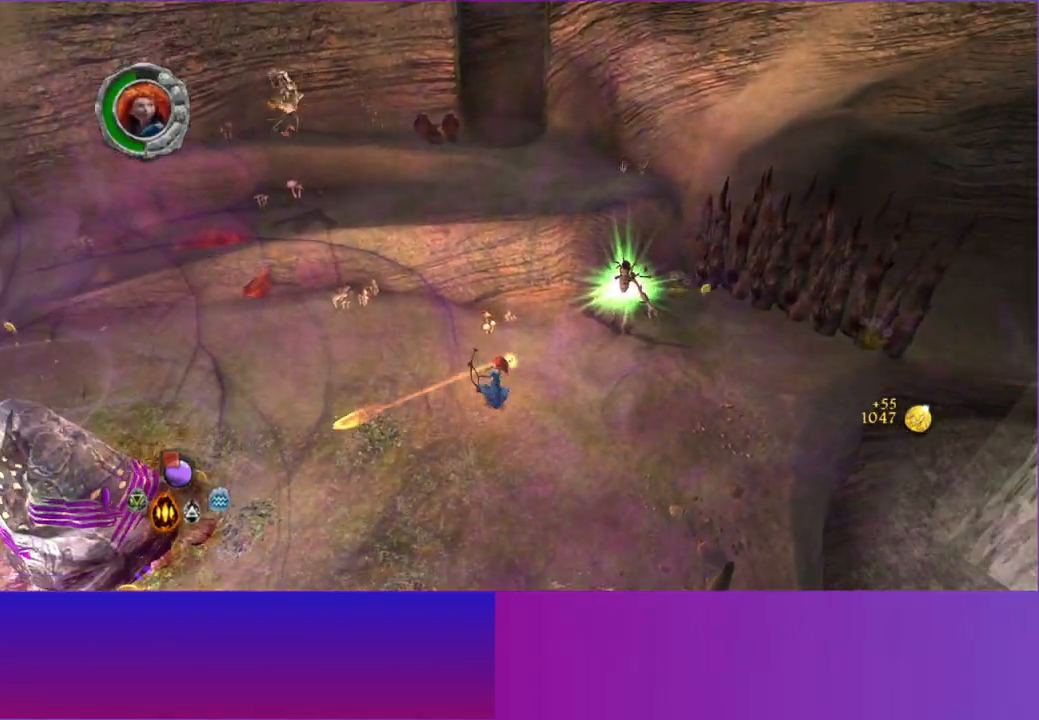
{"buttons": [], "left_stick": "left", "right_stick": "left", "events": [[200, "right_stick", "left"], [300, "left_stick", "left"]]}
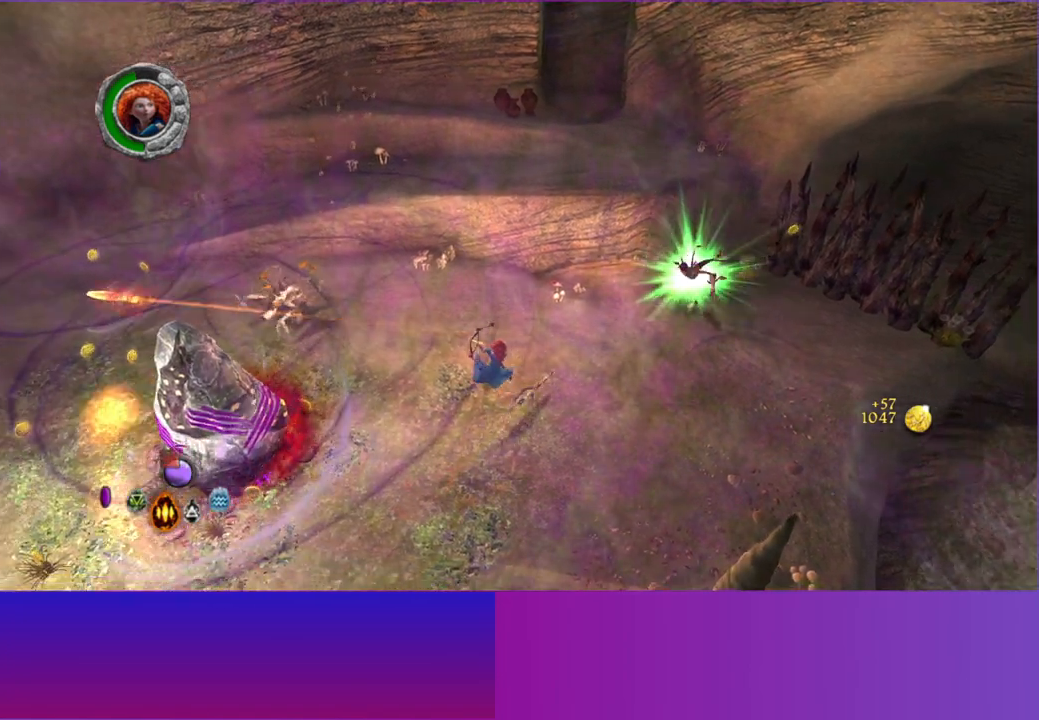
{"buttons": [], "left_stick": "left", "right_stick": "left", "events": []}